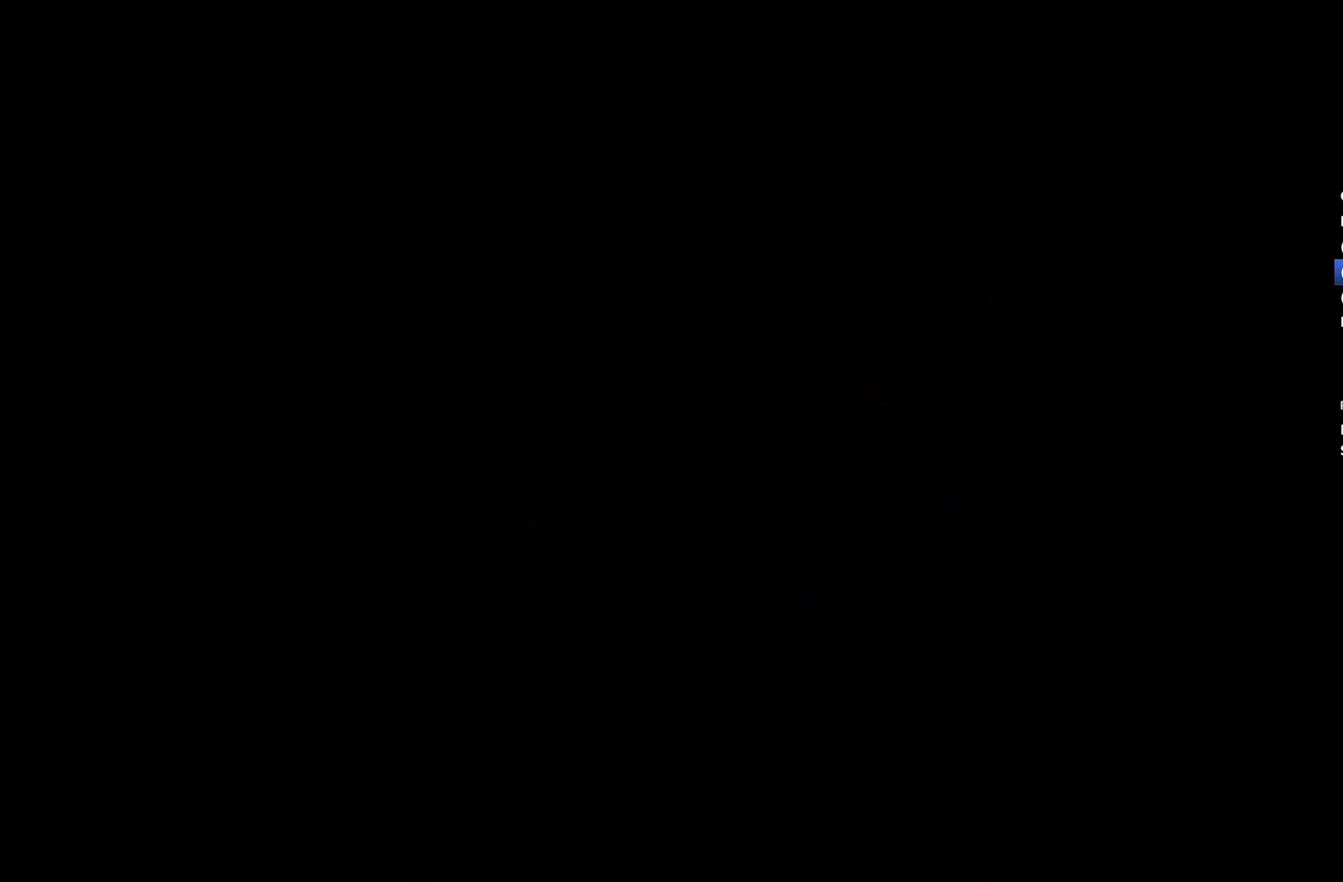
Gameplay with a controller (Xbox layout); each line is a JSON object with the inputs held at the frame after it. "events" lists button and stick changes between this image and that frame as [ms after this image, input, new state], when the widget could be followed in between.
{"buttons": ["R2"], "left_stick": "center", "right_stick": "center", "events": []}
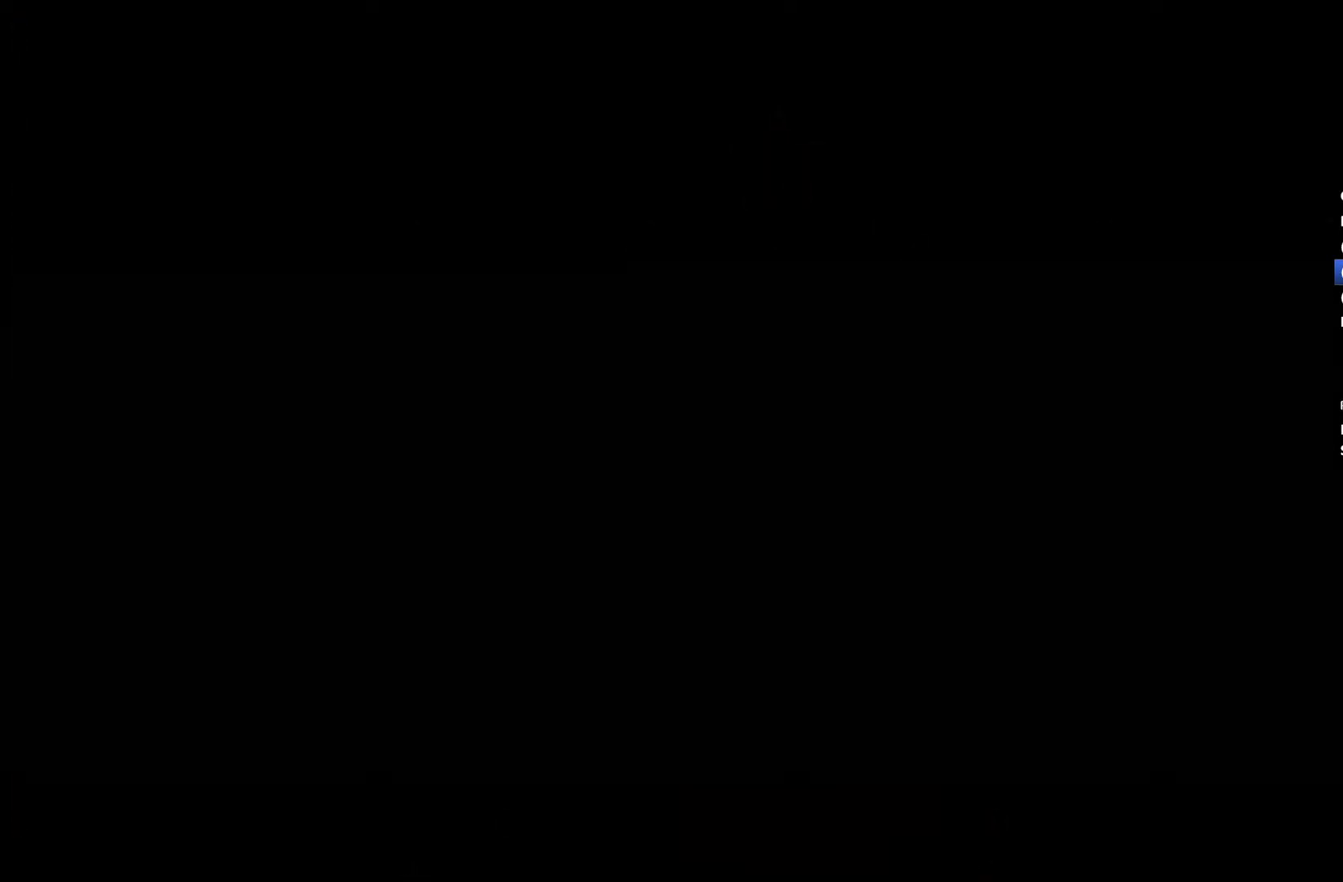
{"buttons": ["R2"], "left_stick": "center", "right_stick": "center", "events": []}
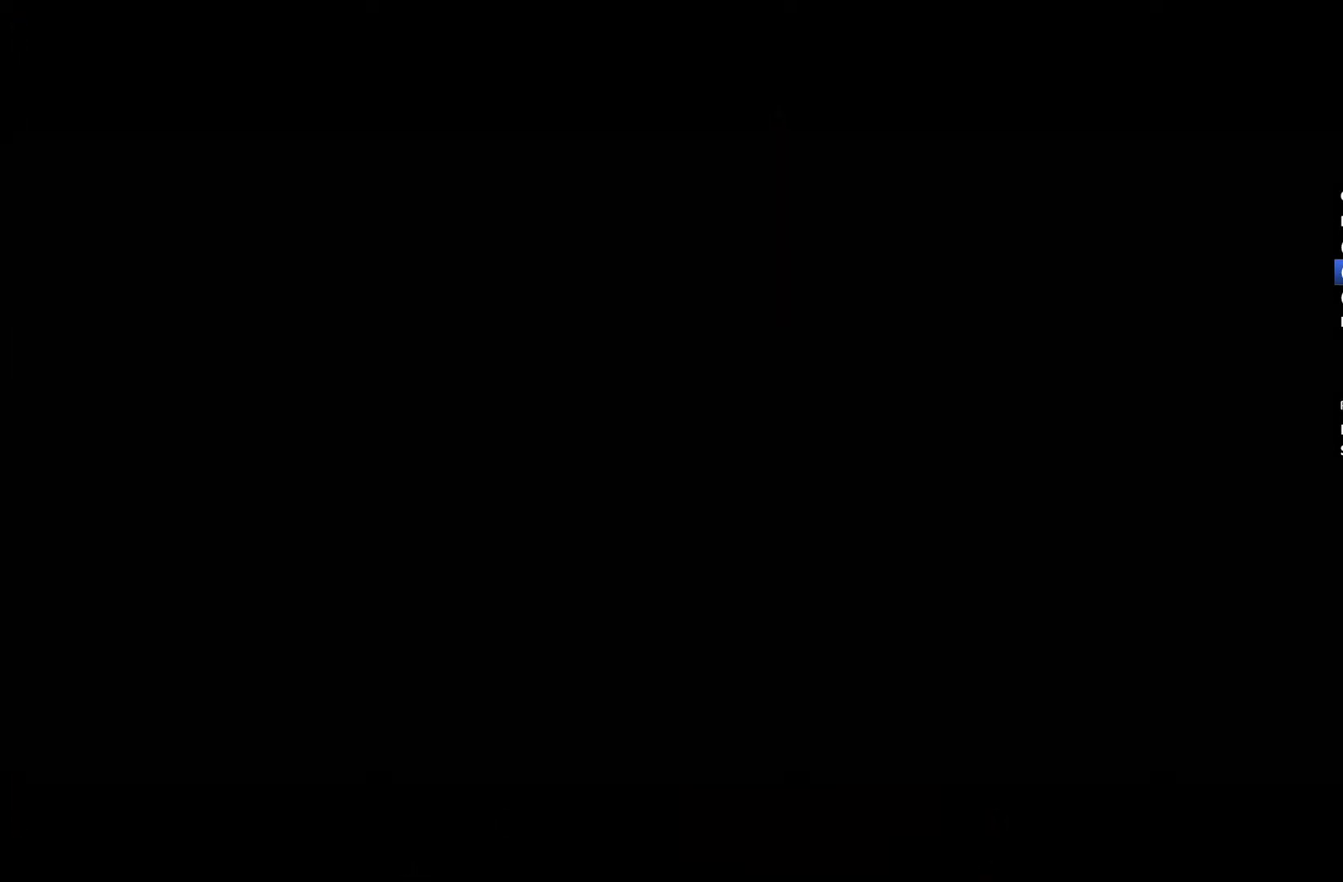
{"buttons": ["R2"], "left_stick": "center", "right_stick": "center", "events": []}
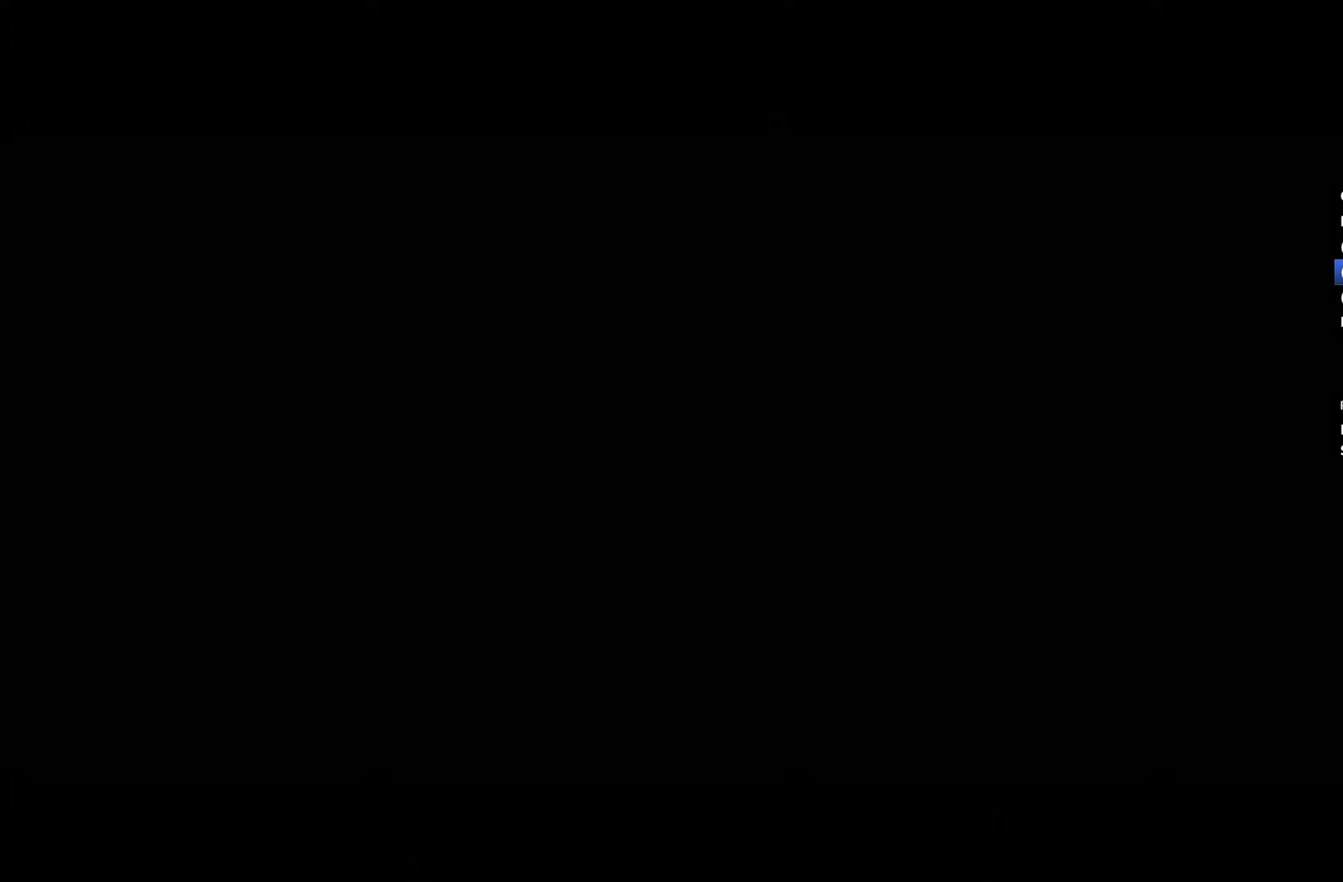
{"buttons": ["R2"], "left_stick": "center", "right_stick": "center", "events": []}
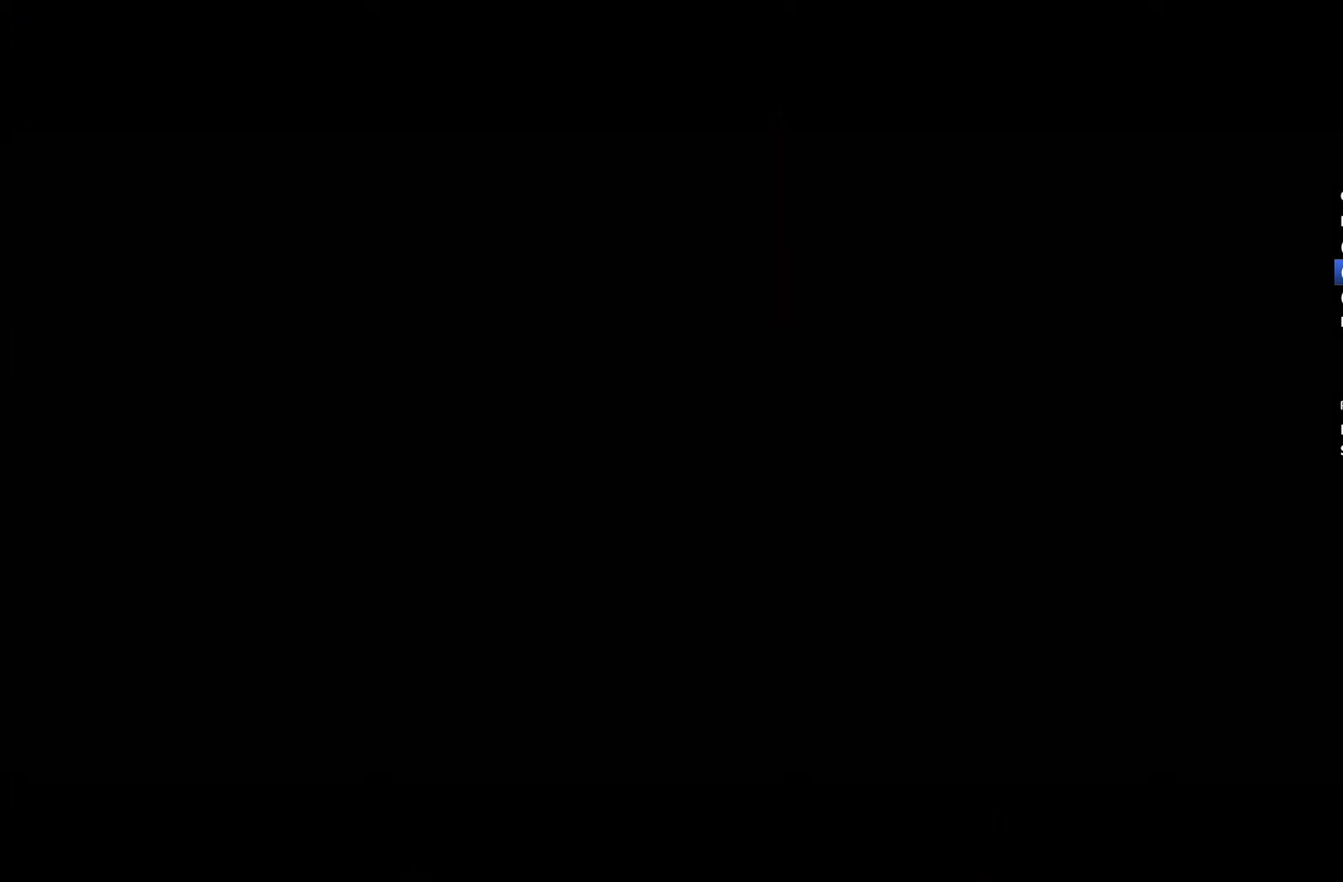
{"buttons": ["R2"], "left_stick": "center", "right_stick": "center", "events": []}
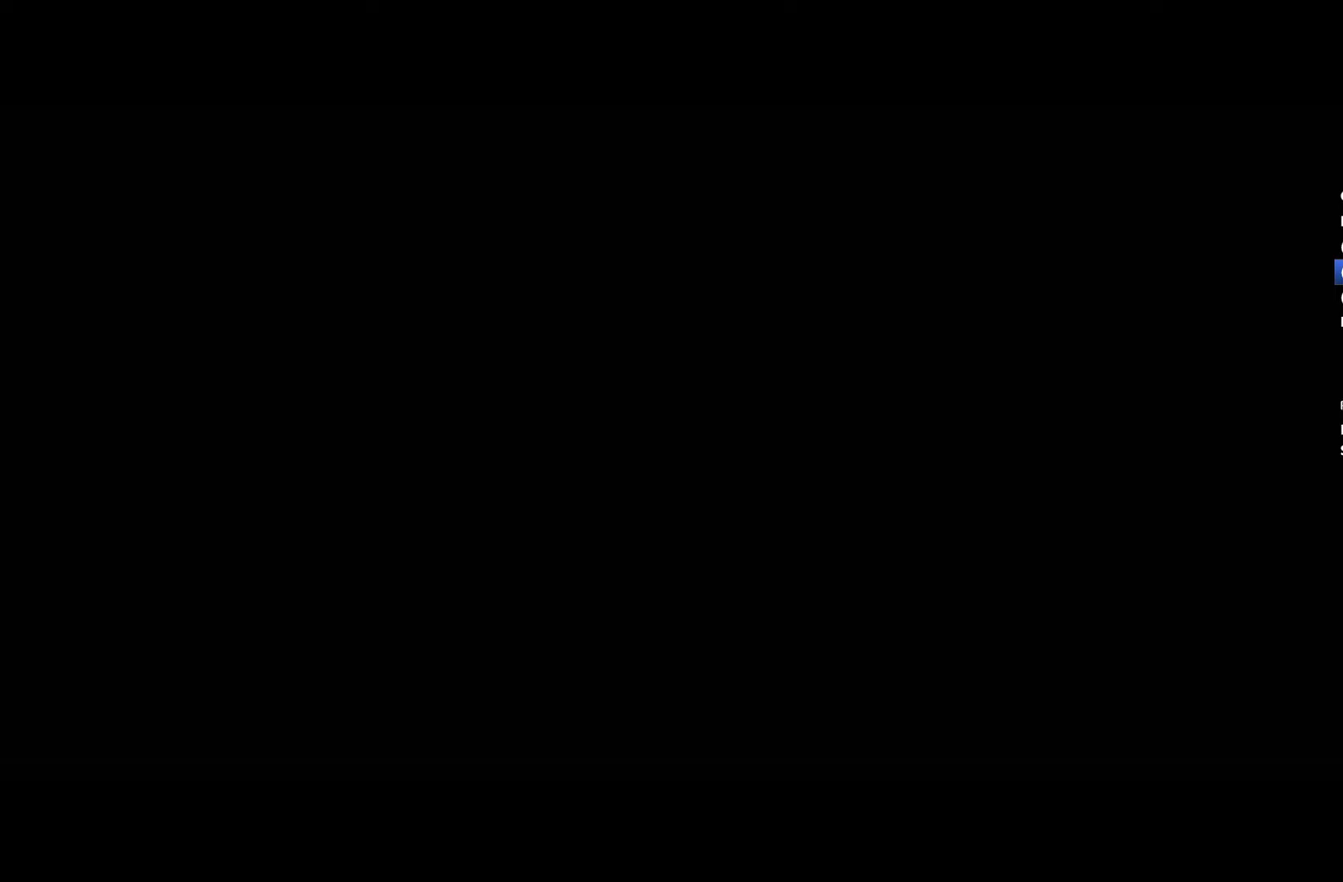
{"buttons": ["R2"], "left_stick": "center", "right_stick": "center", "events": []}
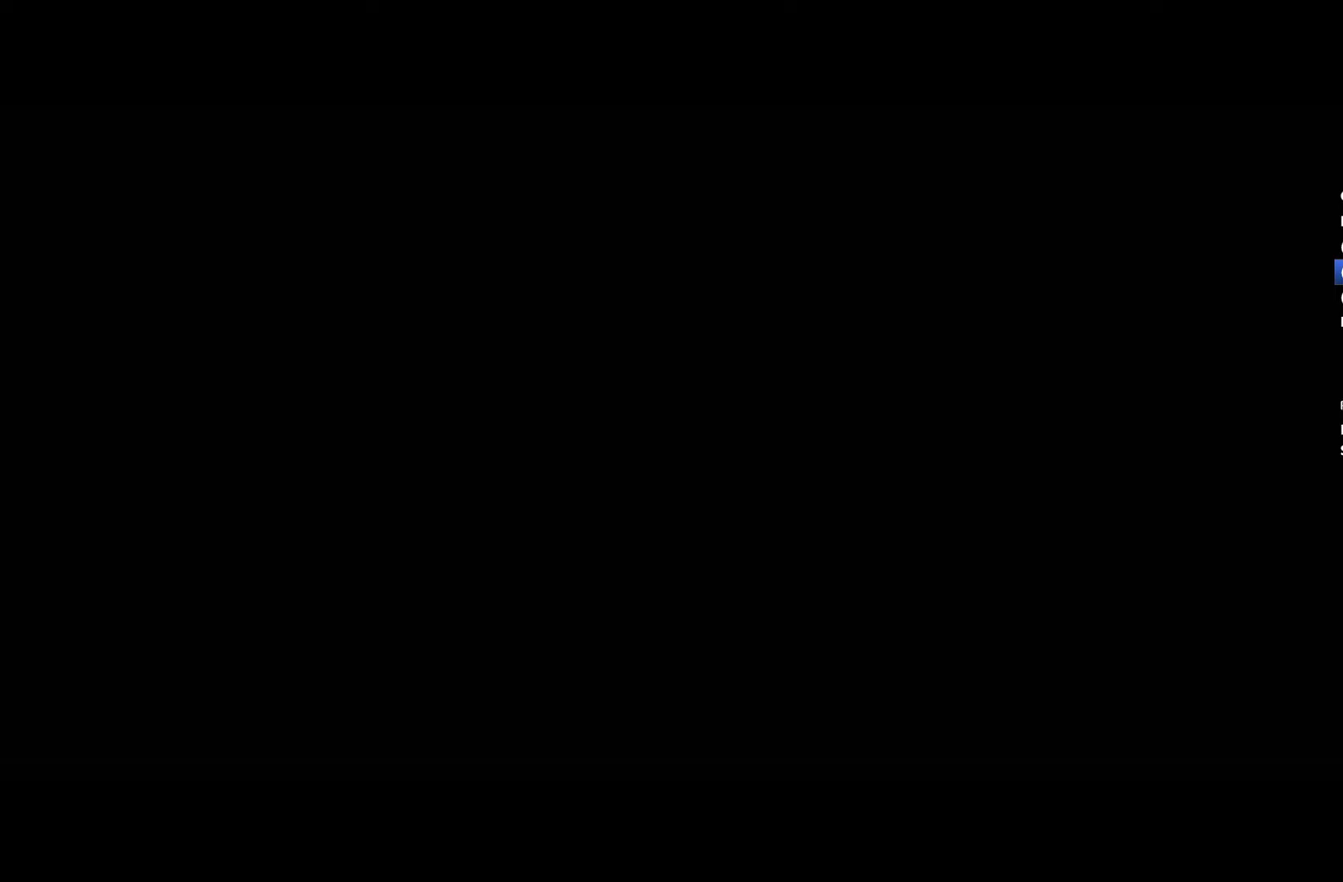
{"buttons": ["R2"], "left_stick": "center", "right_stick": "center", "events": []}
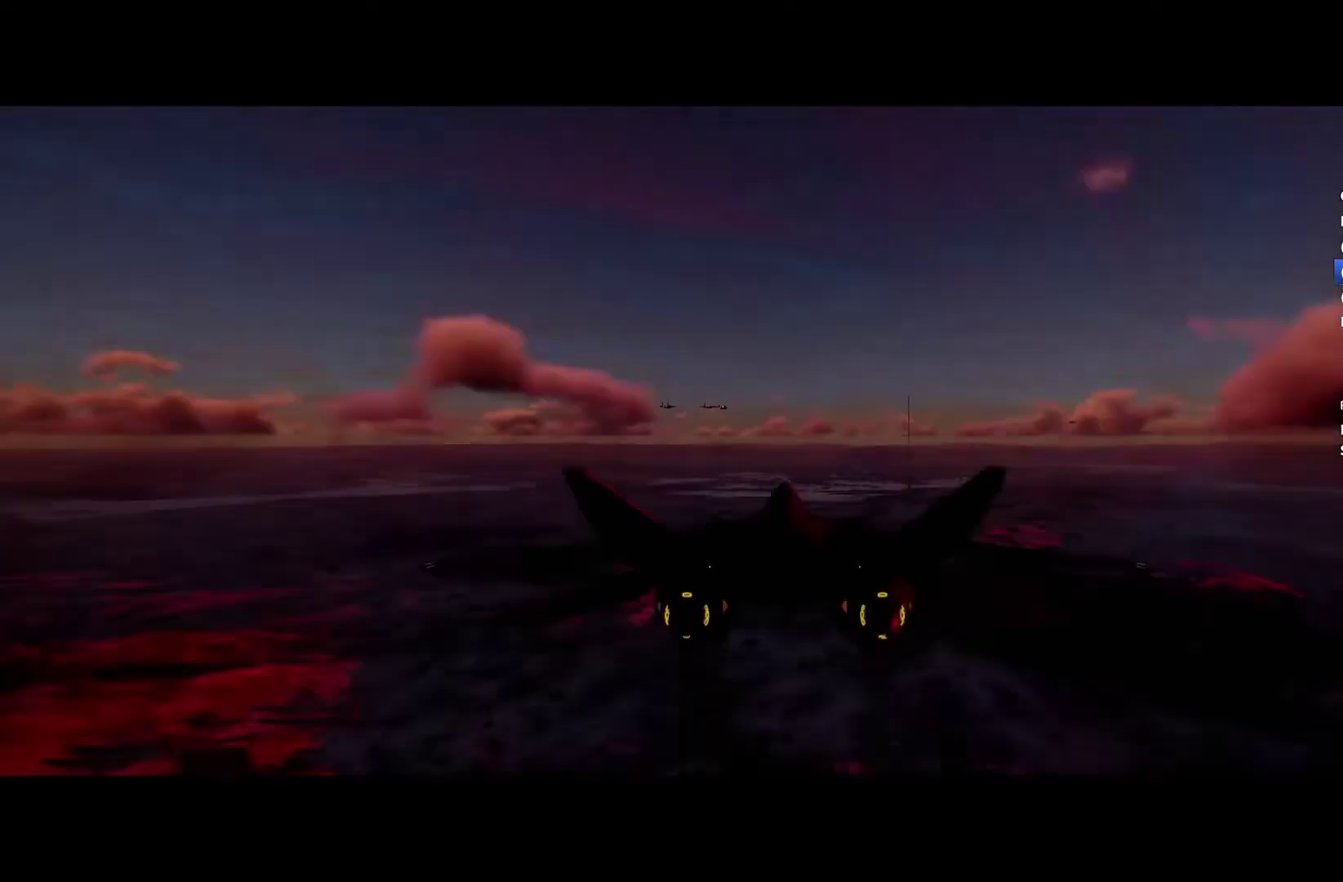
{"buttons": ["R2"], "left_stick": "center", "right_stick": "center", "events": []}
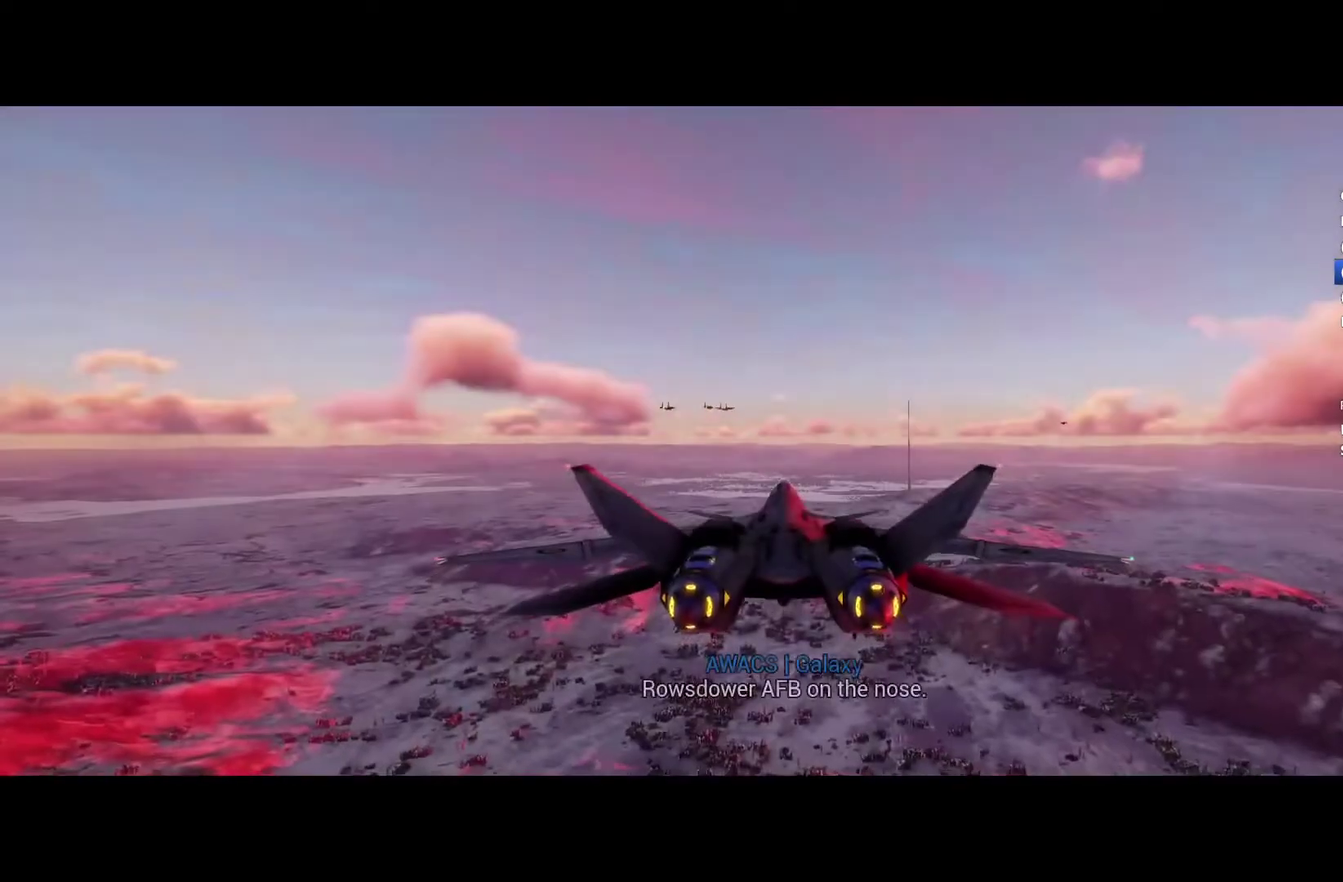
{"buttons": ["R2"], "left_stick": "center", "right_stick": "center", "events": []}
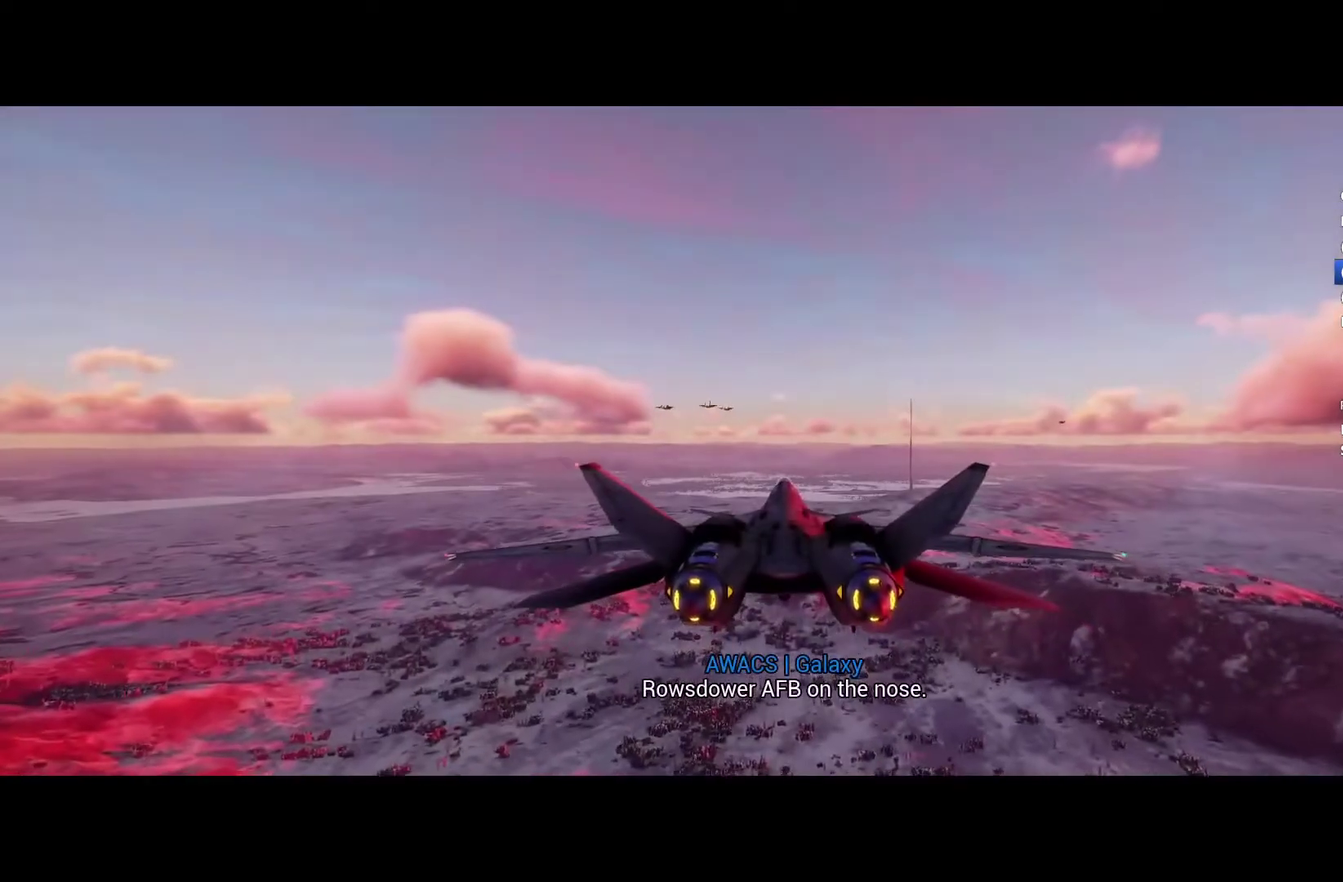
{"buttons": ["R2"], "left_stick": "center", "right_stick": "center", "events": []}
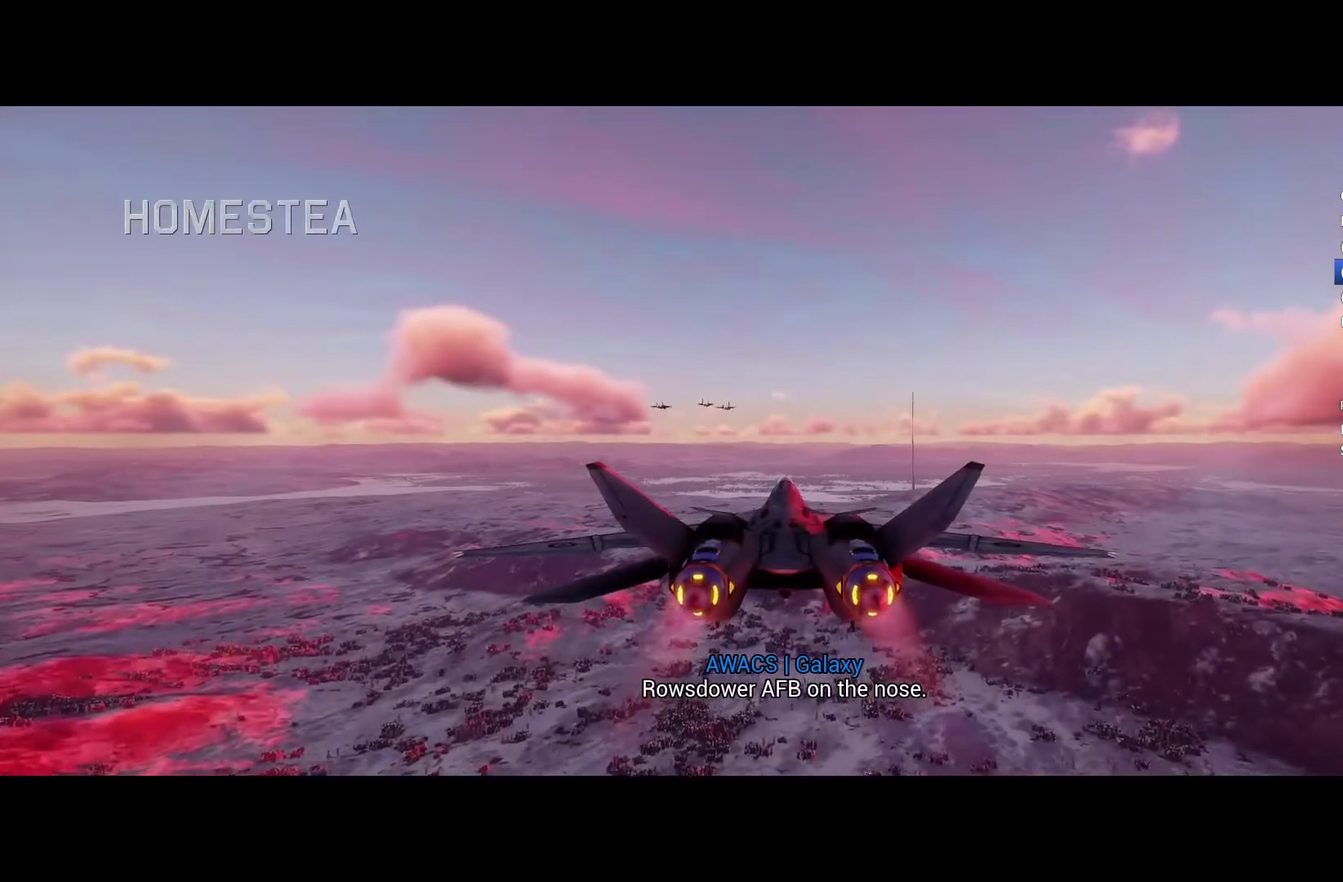
{"buttons": ["R2"], "left_stick": "center", "right_stick": "center", "events": []}
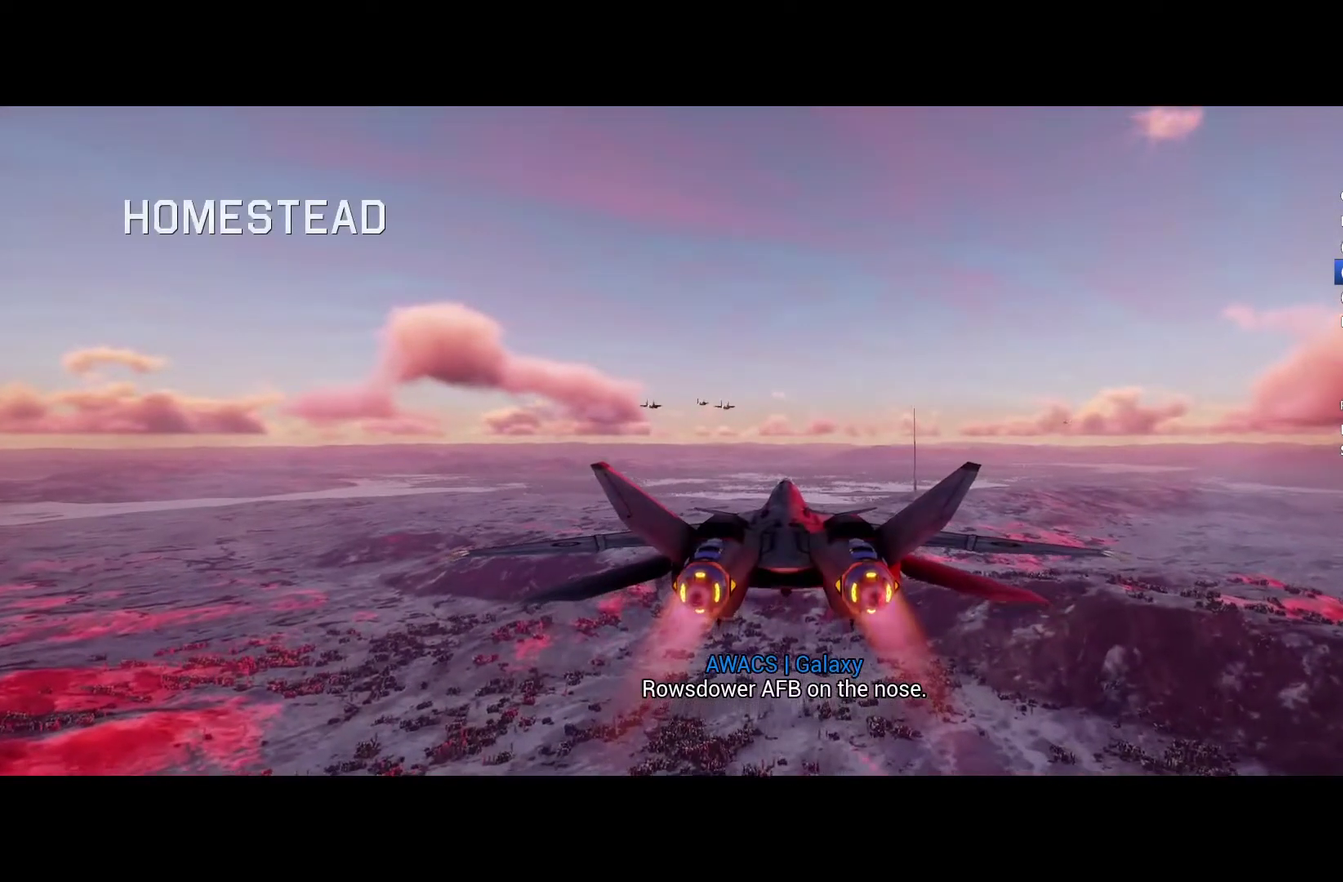
{"buttons": ["R2"], "left_stick": "center", "right_stick": "center", "events": []}
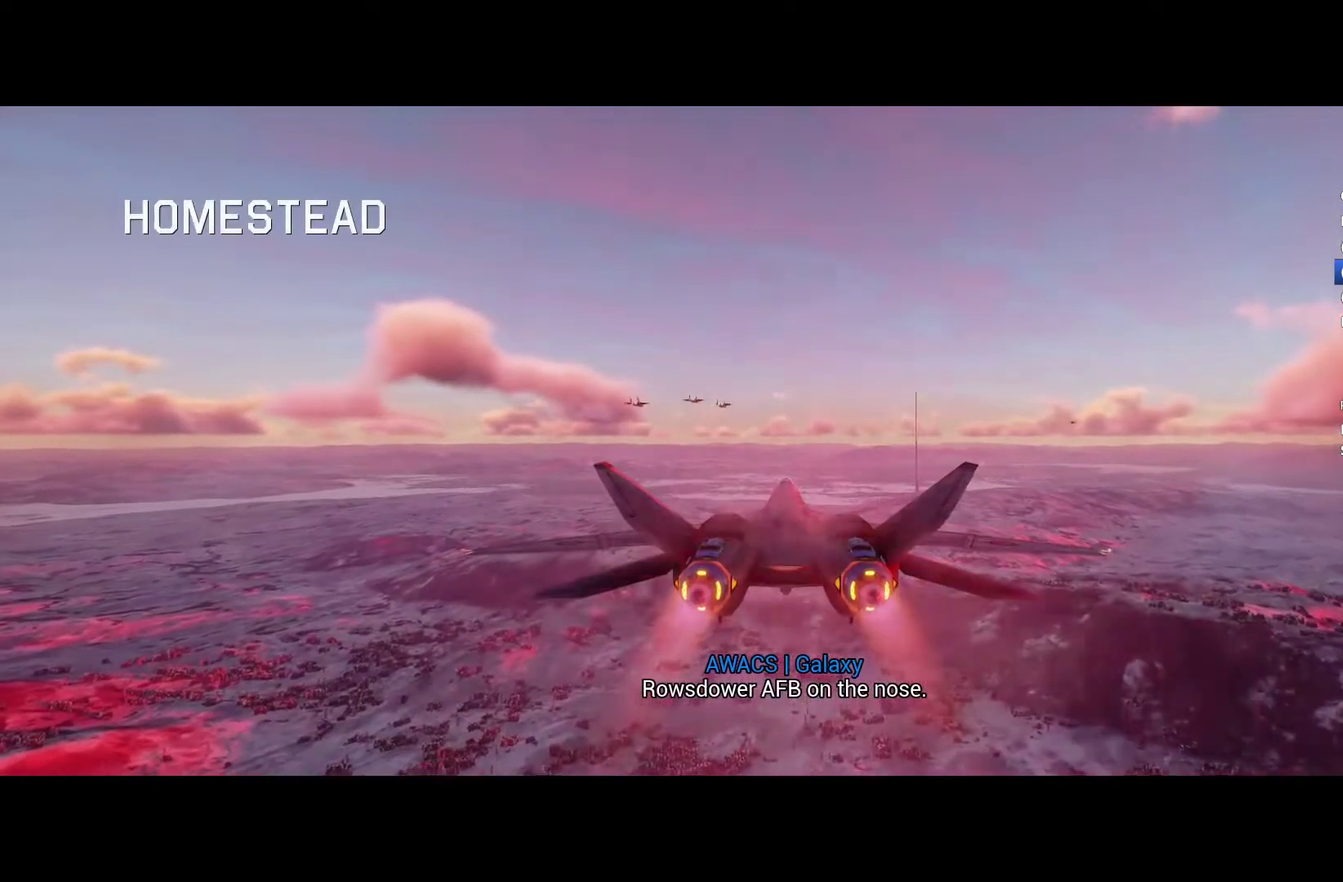
{"buttons": ["R2"], "left_stick": "center", "right_stick": "center", "events": []}
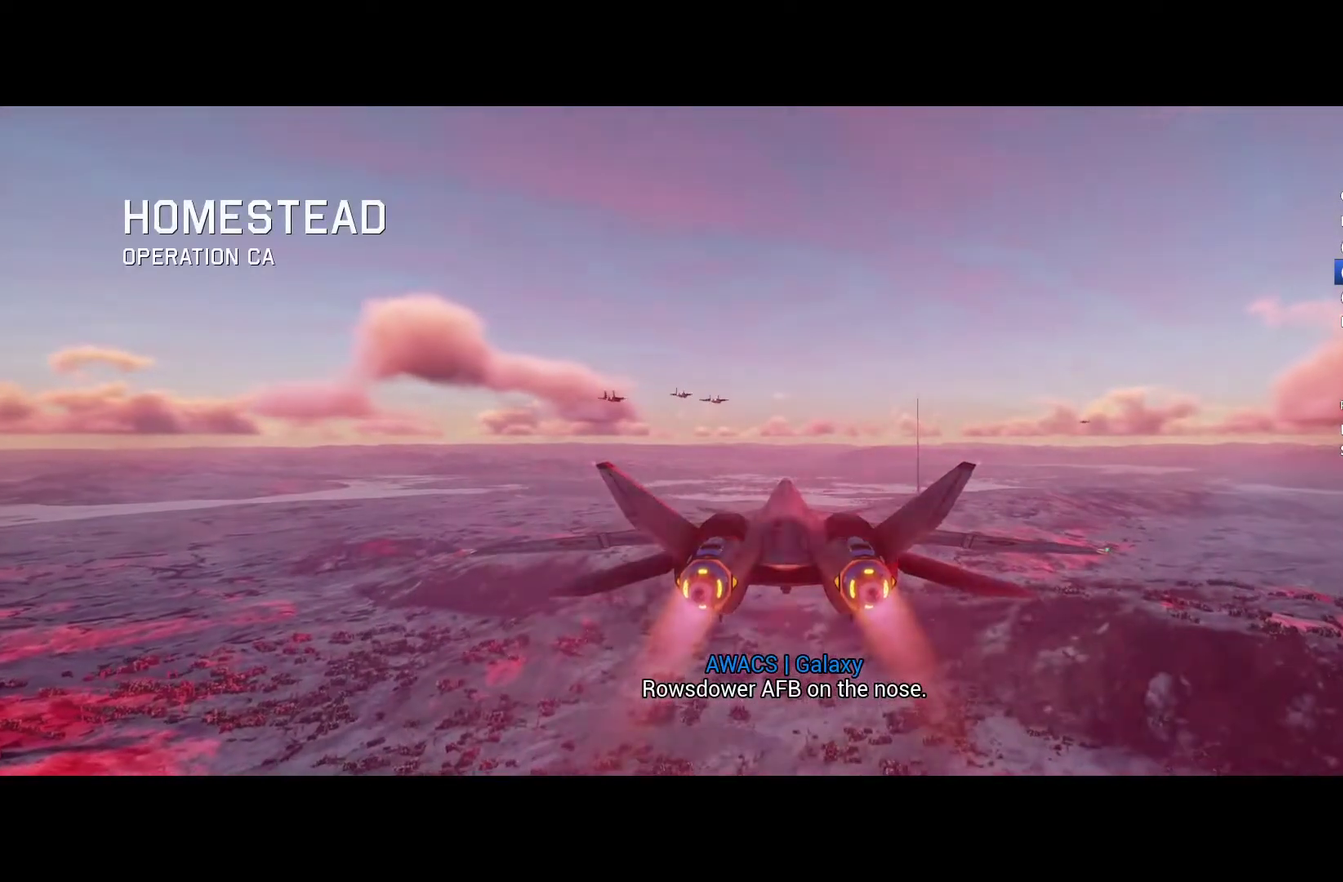
{"buttons": ["R2"], "left_stick": "center", "right_stick": "center", "events": []}
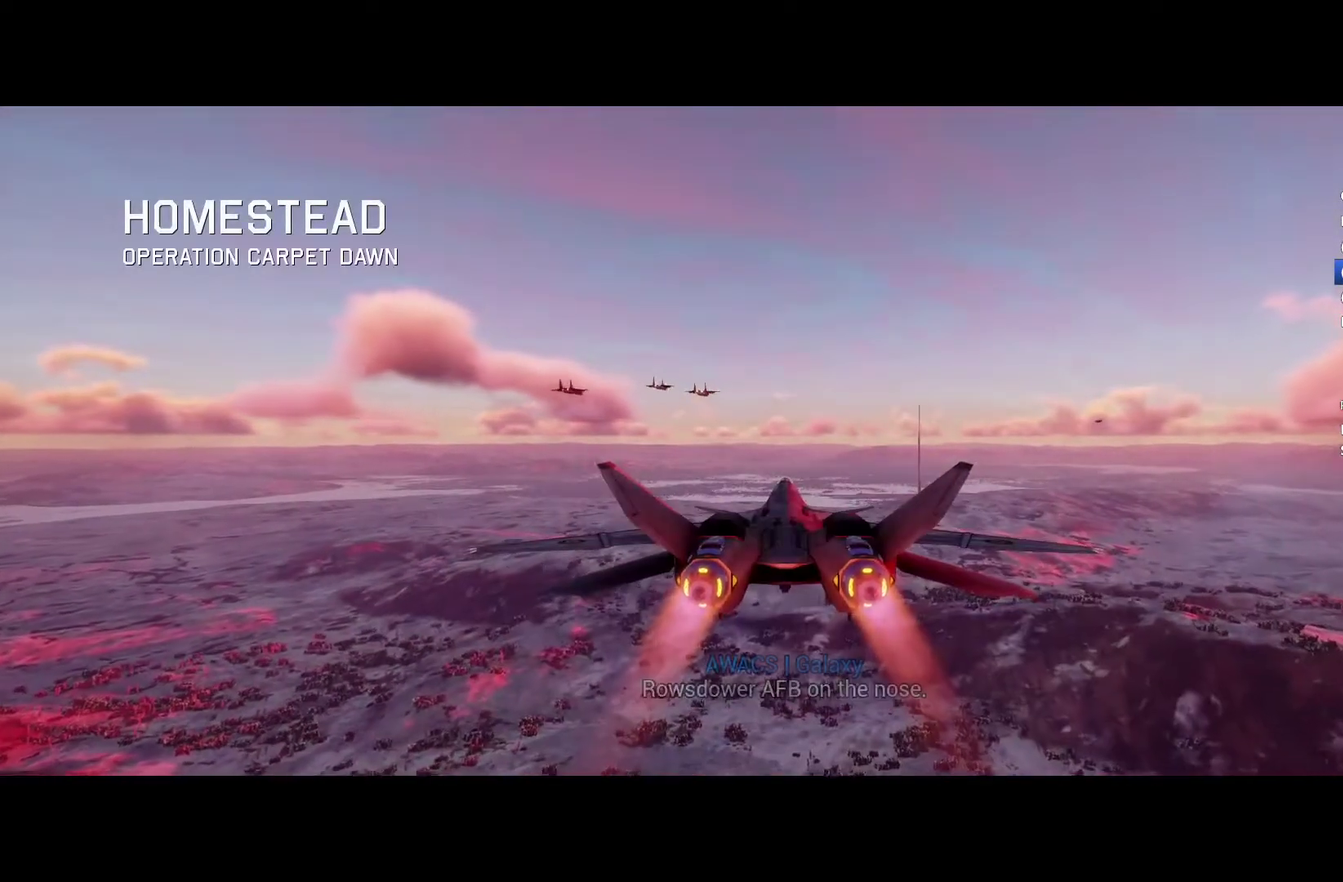
{"buttons": ["R2"], "left_stick": "center", "right_stick": "center", "events": []}
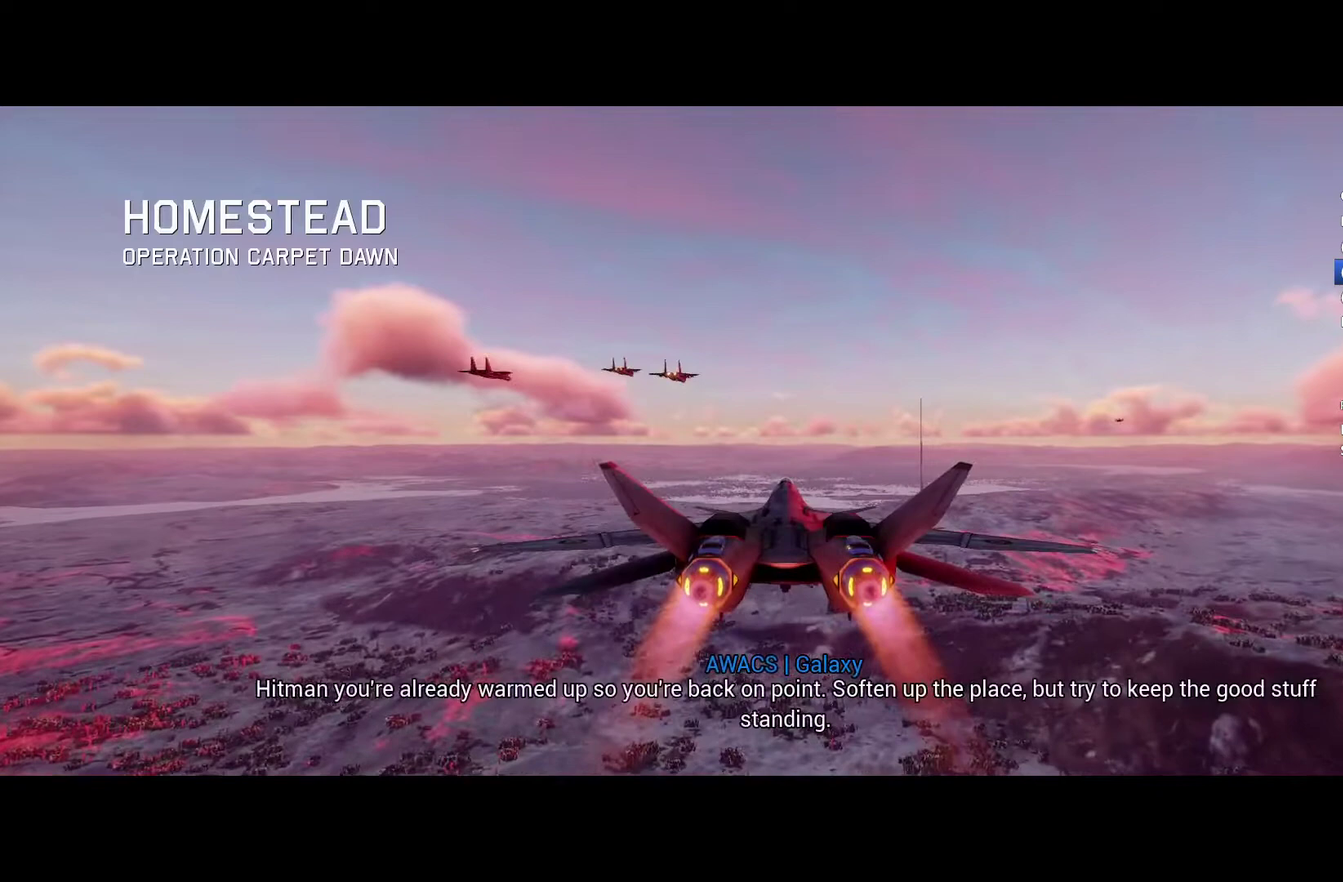
{"buttons": ["R2"], "left_stick": "center", "right_stick": "center", "events": []}
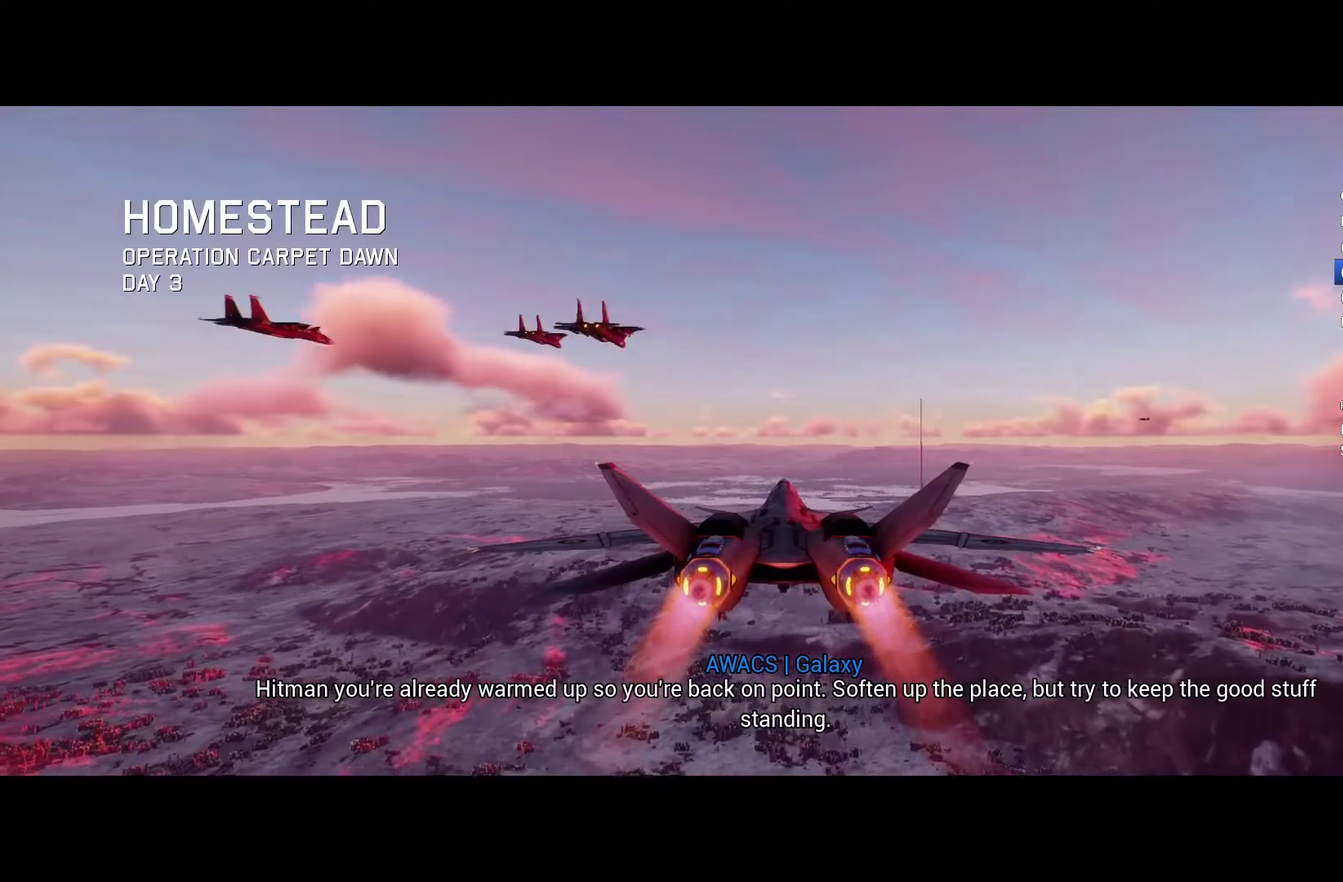
{"buttons": ["R2"], "left_stick": "center", "right_stick": "center", "events": []}
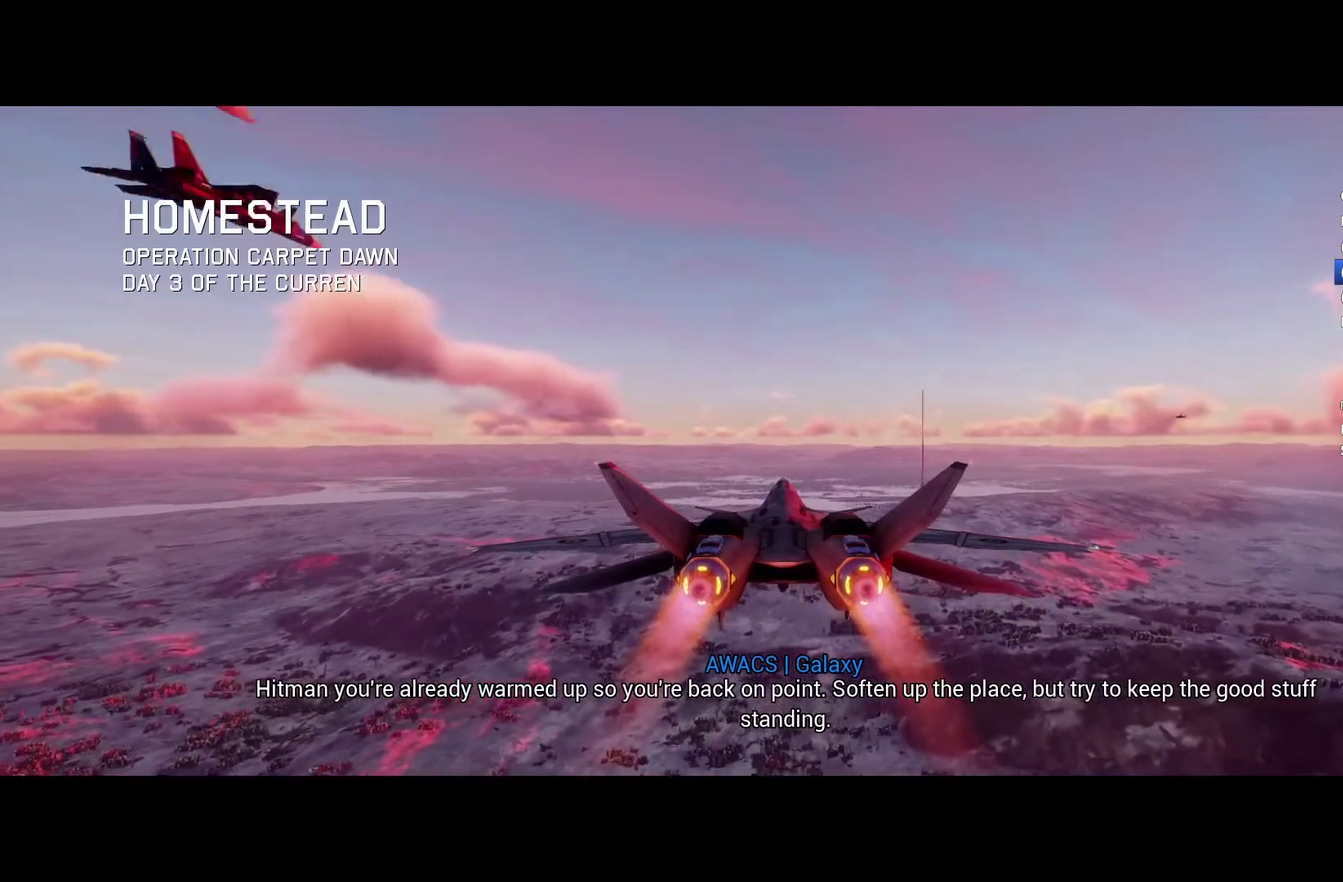
{"buttons": ["R2"], "left_stick": "center", "right_stick": "center", "events": []}
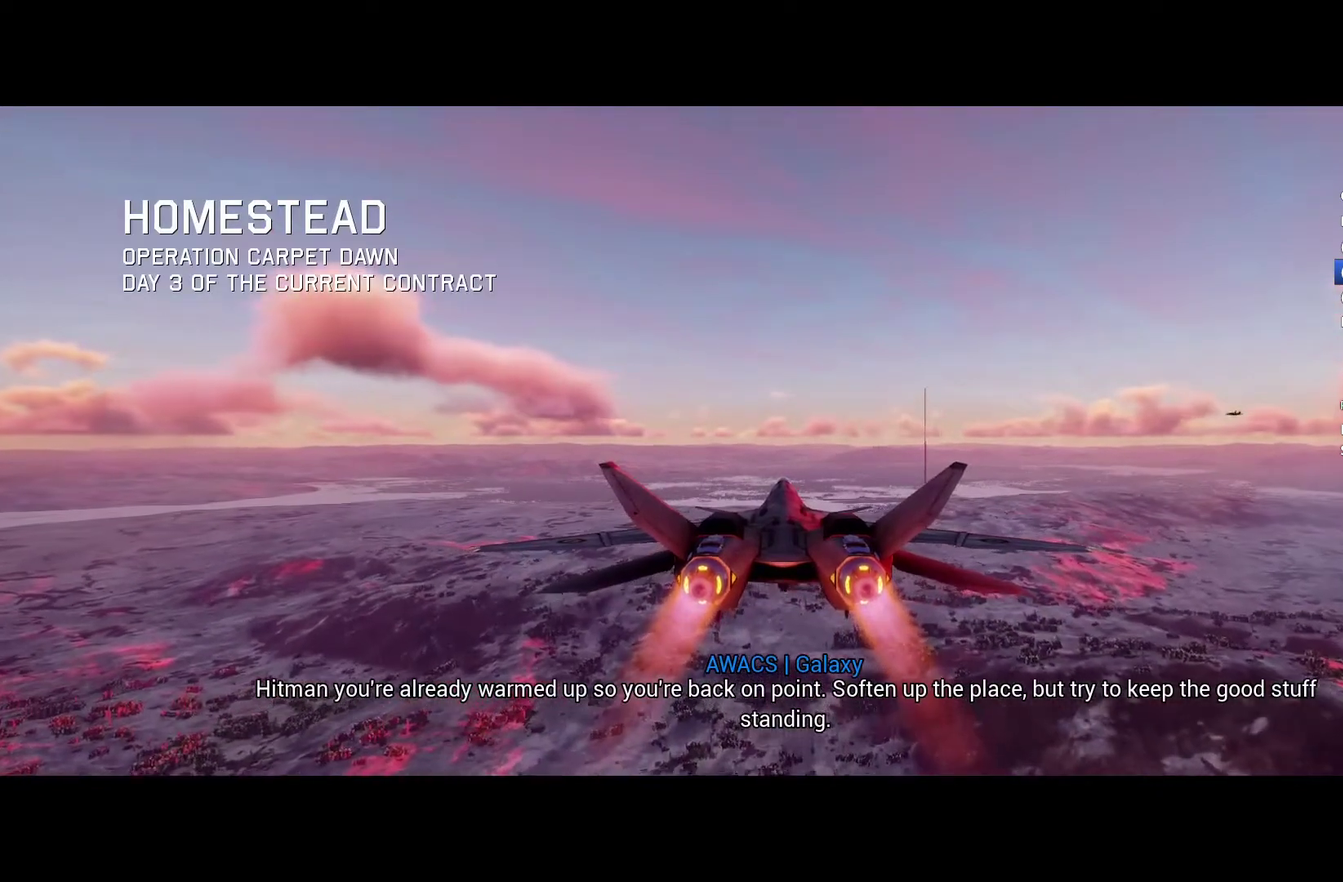
{"buttons": ["R2"], "left_stick": "center", "right_stick": "center", "events": []}
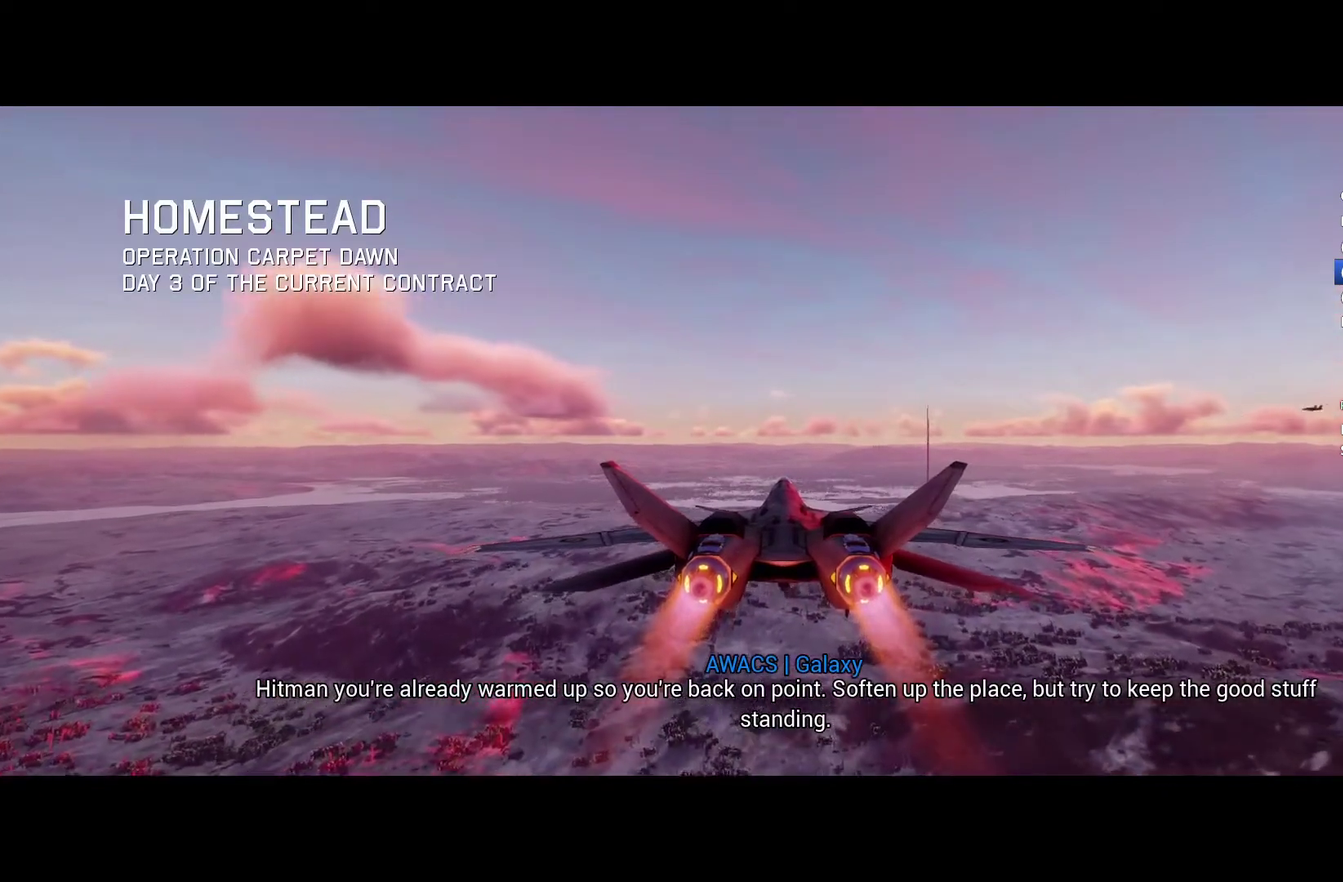
{"buttons": ["R2"], "left_stick": "center", "right_stick": "center", "events": []}
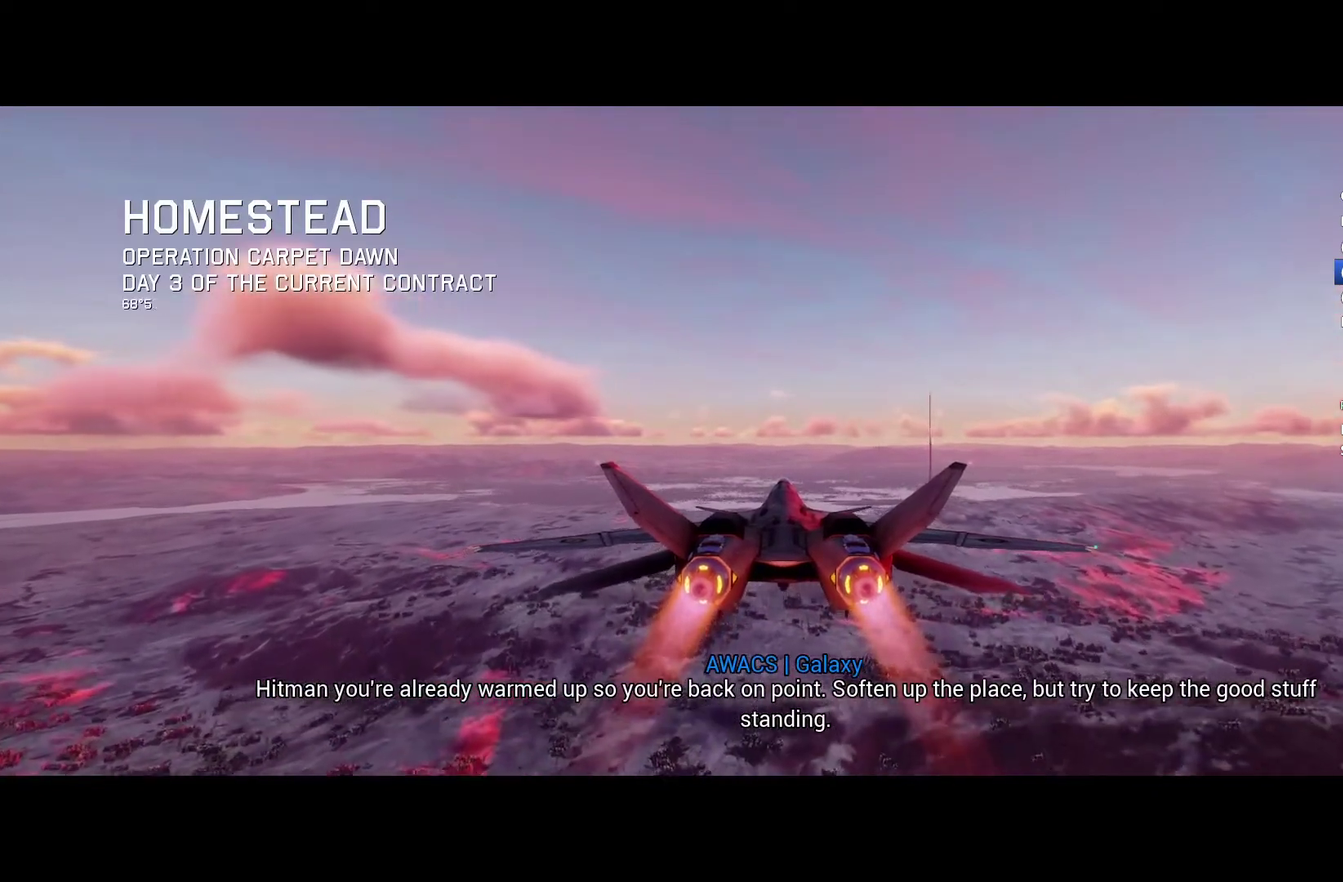
{"buttons": ["R2"], "left_stick": "center", "right_stick": "center", "events": []}
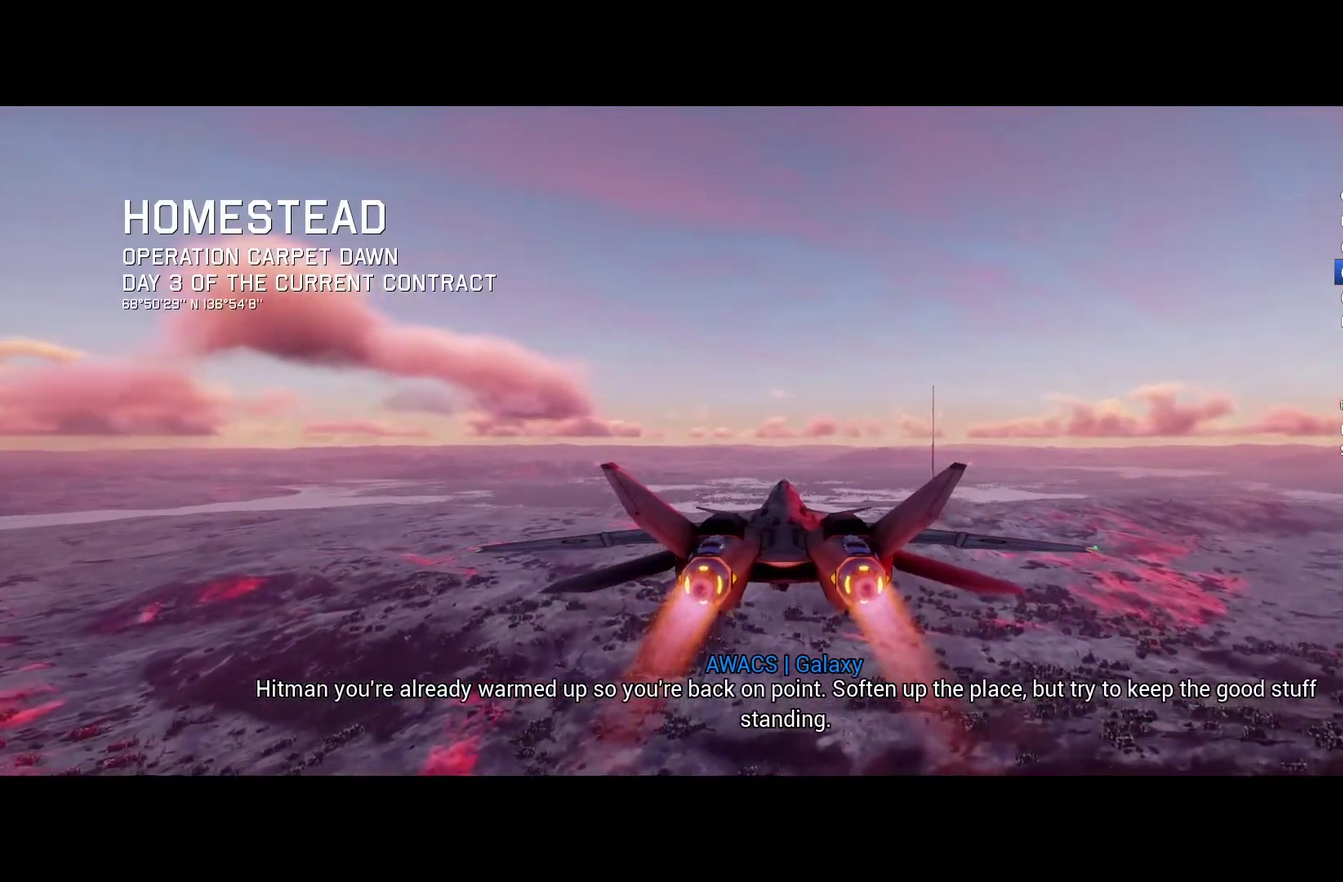
{"buttons": ["R1", "R2"], "left_stick": "center", "right_stick": "center", "events": [[500, "R1", "down"]]}
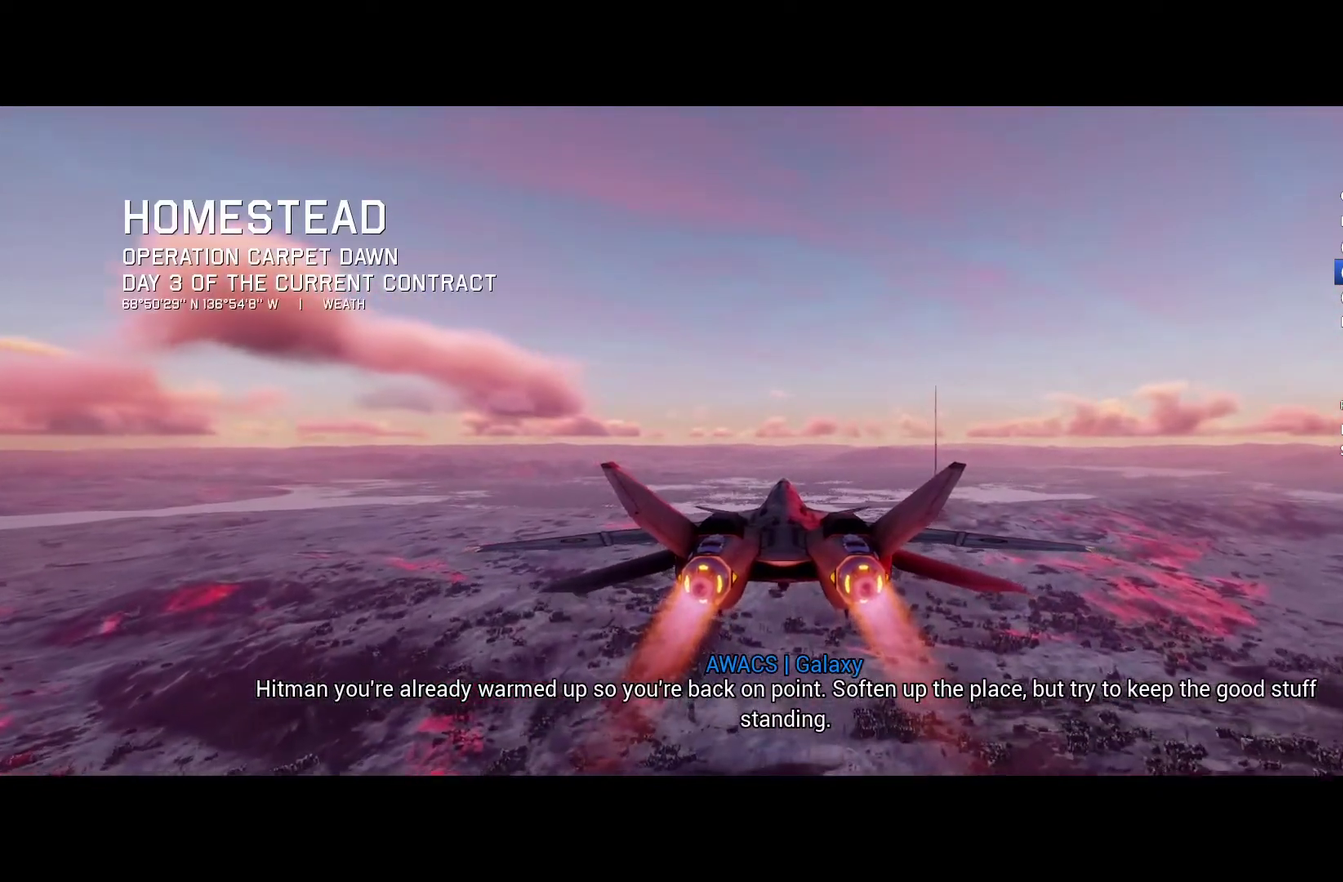
{"buttons": ["R2"], "left_stick": "center", "right_stick": "center", "events": [[100, "R1", "up"], [367, "R1", "down"], [467, "R1", "up"]]}
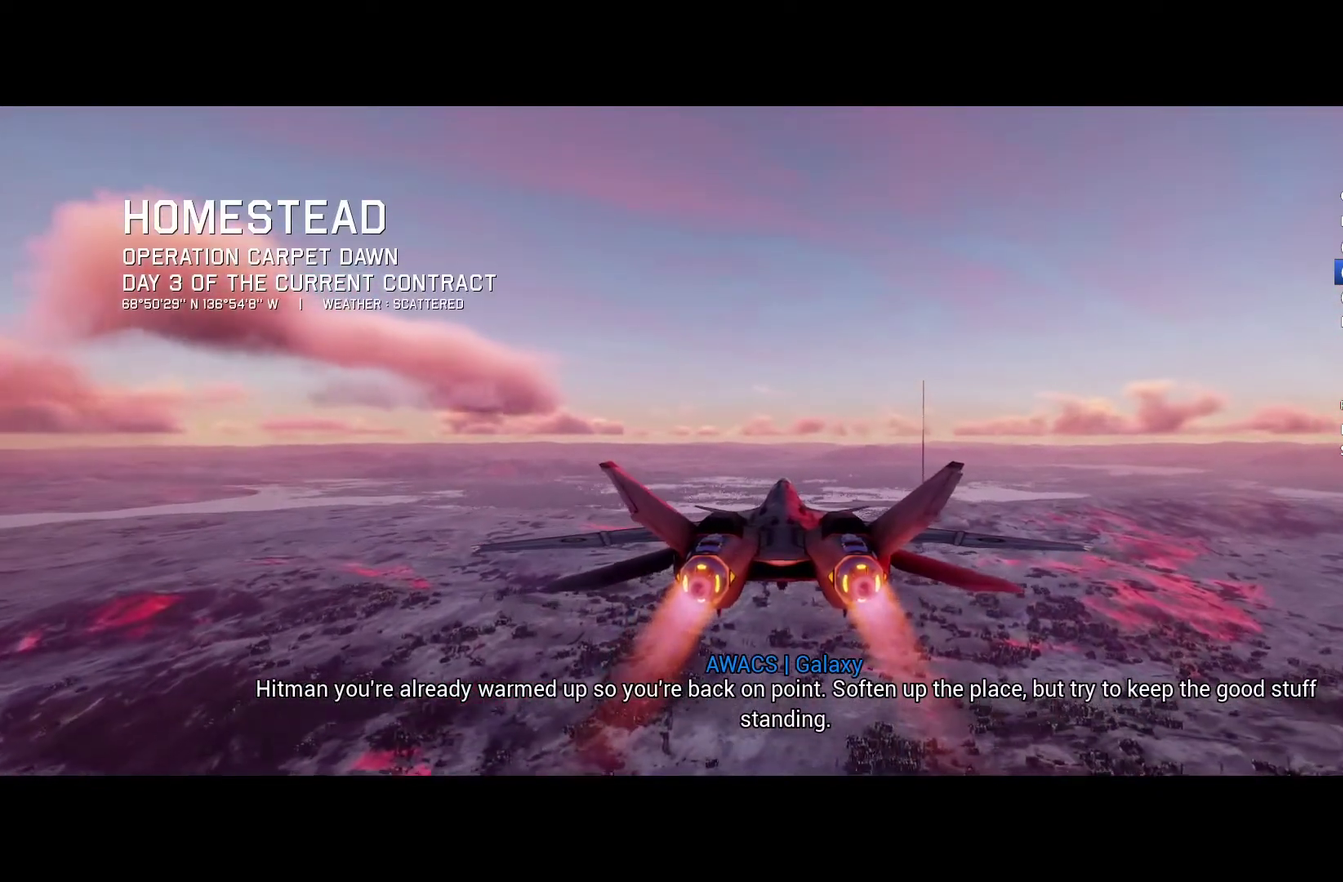
{"buttons": ["R2"], "left_stick": "center", "right_stick": "center", "events": [[133, "R1", "down"], [233, "R1", "up"], [400, "R1", "down"], [500, "R1", "up"]]}
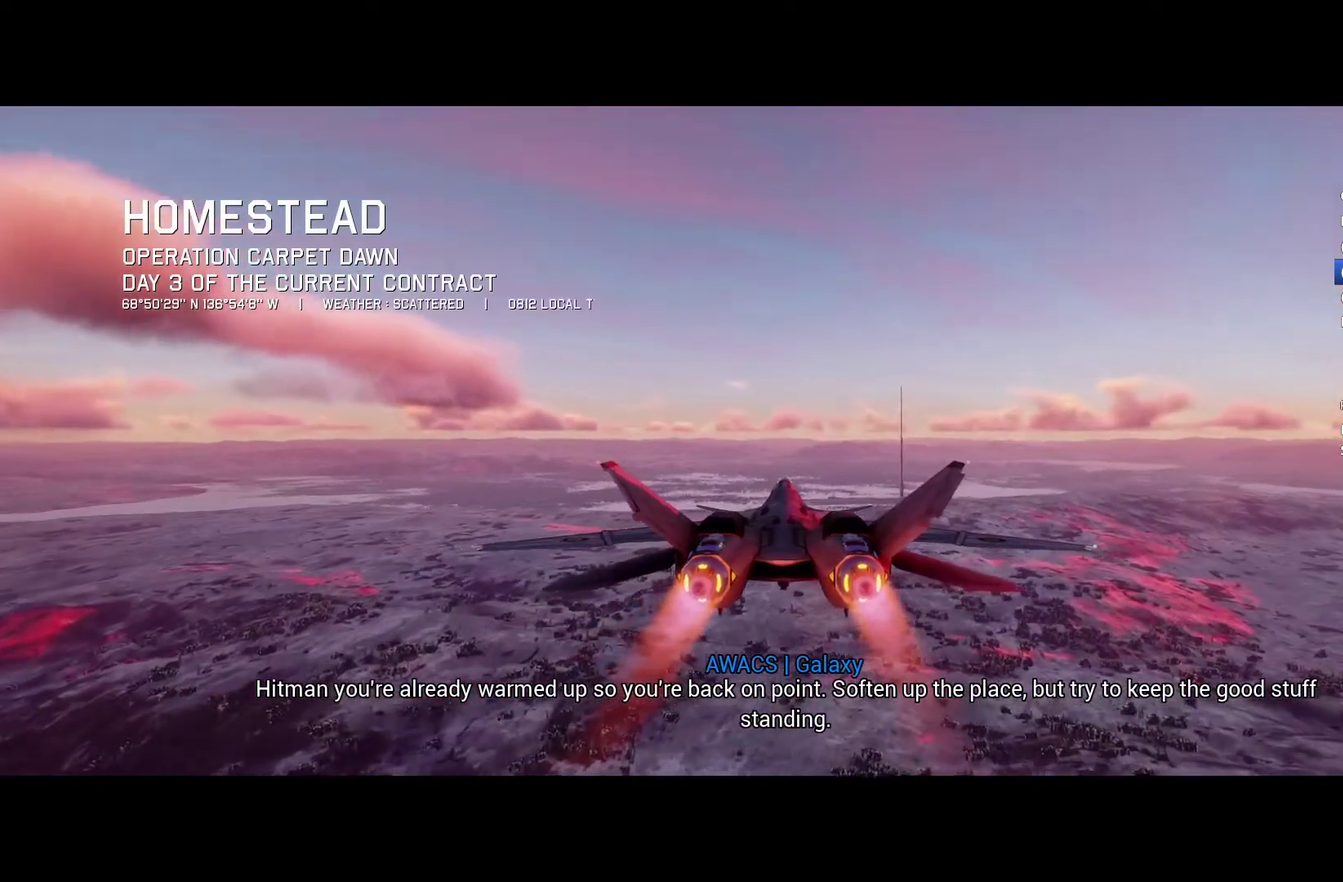
{"buttons": ["R2"], "left_stick": "center", "right_stick": "center", "events": [[233, "R1", "down"], [333, "R1", "up"]]}
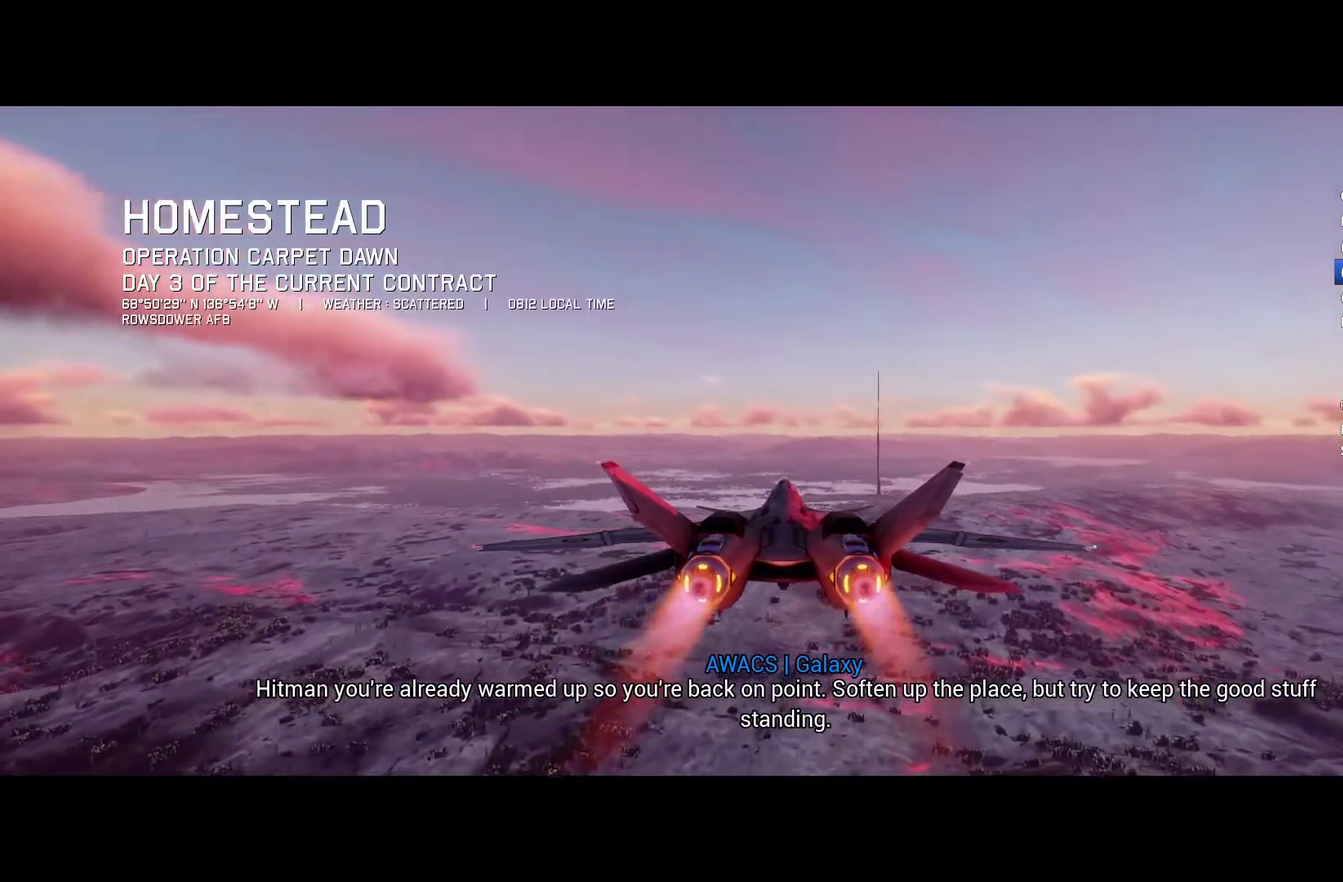
{"buttons": ["R2"], "left_stick": "center", "right_stick": "center", "events": []}
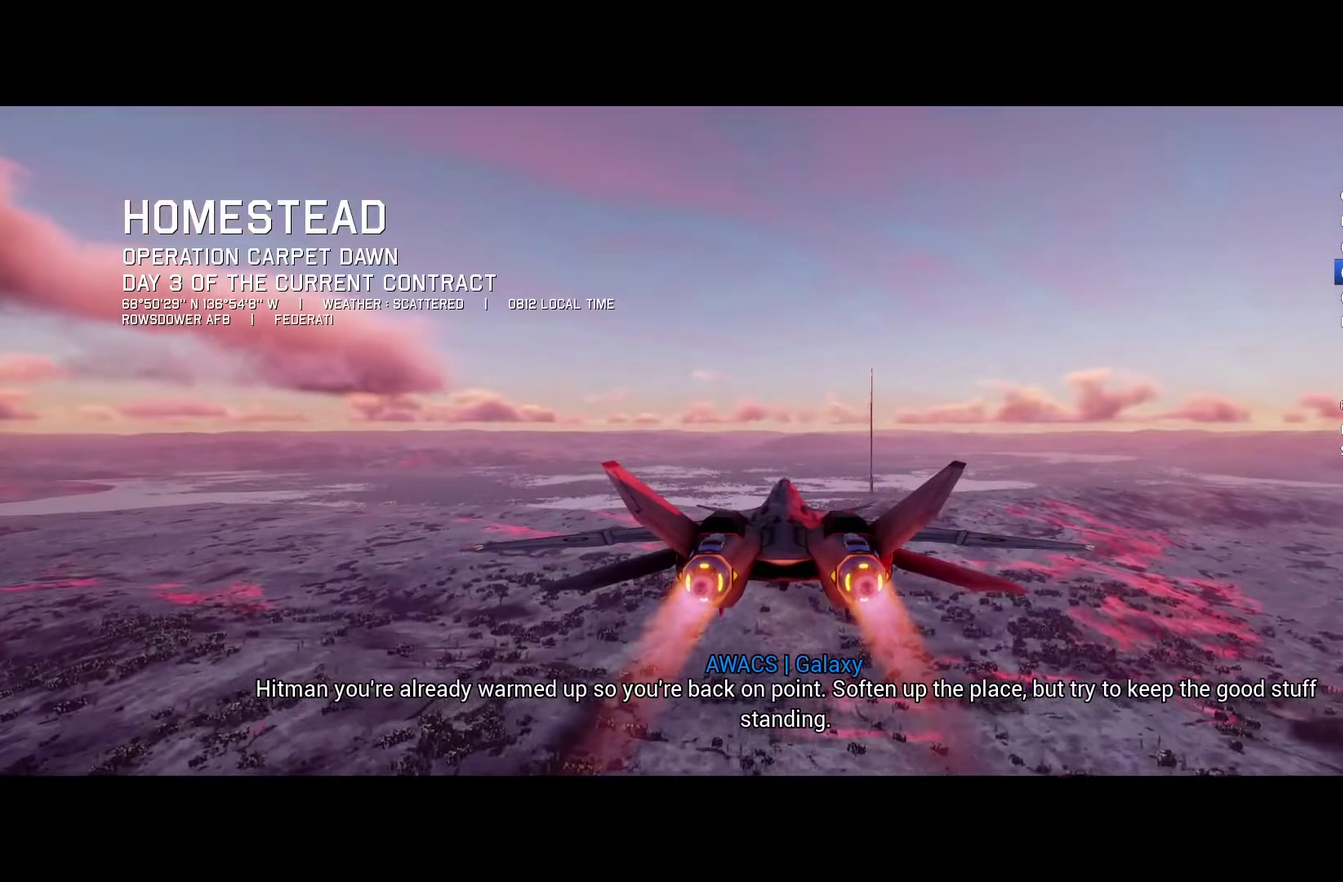
{"buttons": ["R2"], "left_stick": "center", "right_stick": "center", "events": [[33, "DPAD_LEFT", "down"], [133, "DPAD_LEFT", "up"]]}
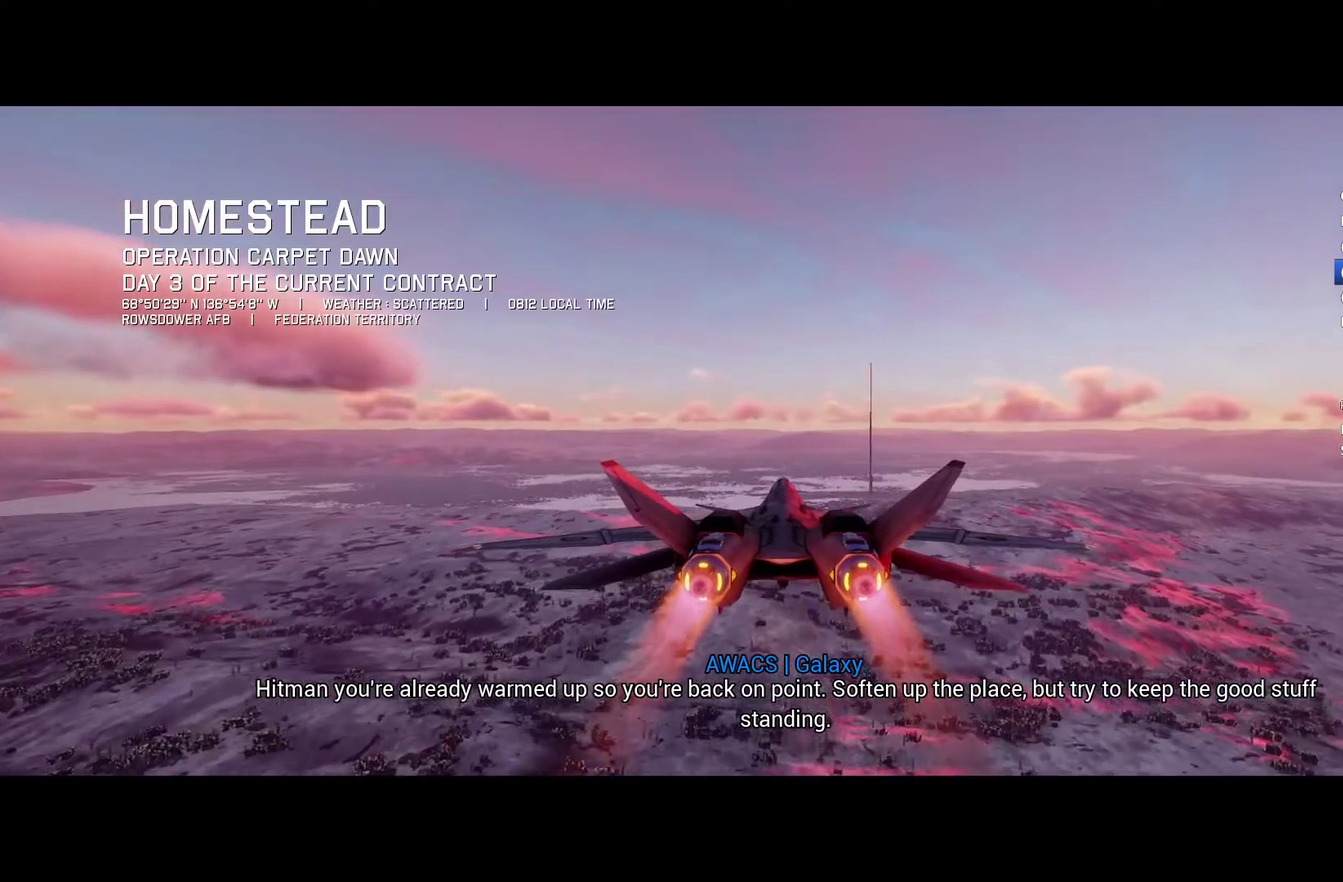
{"buttons": ["R2"], "left_stick": "center", "right_stick": "center", "events": []}